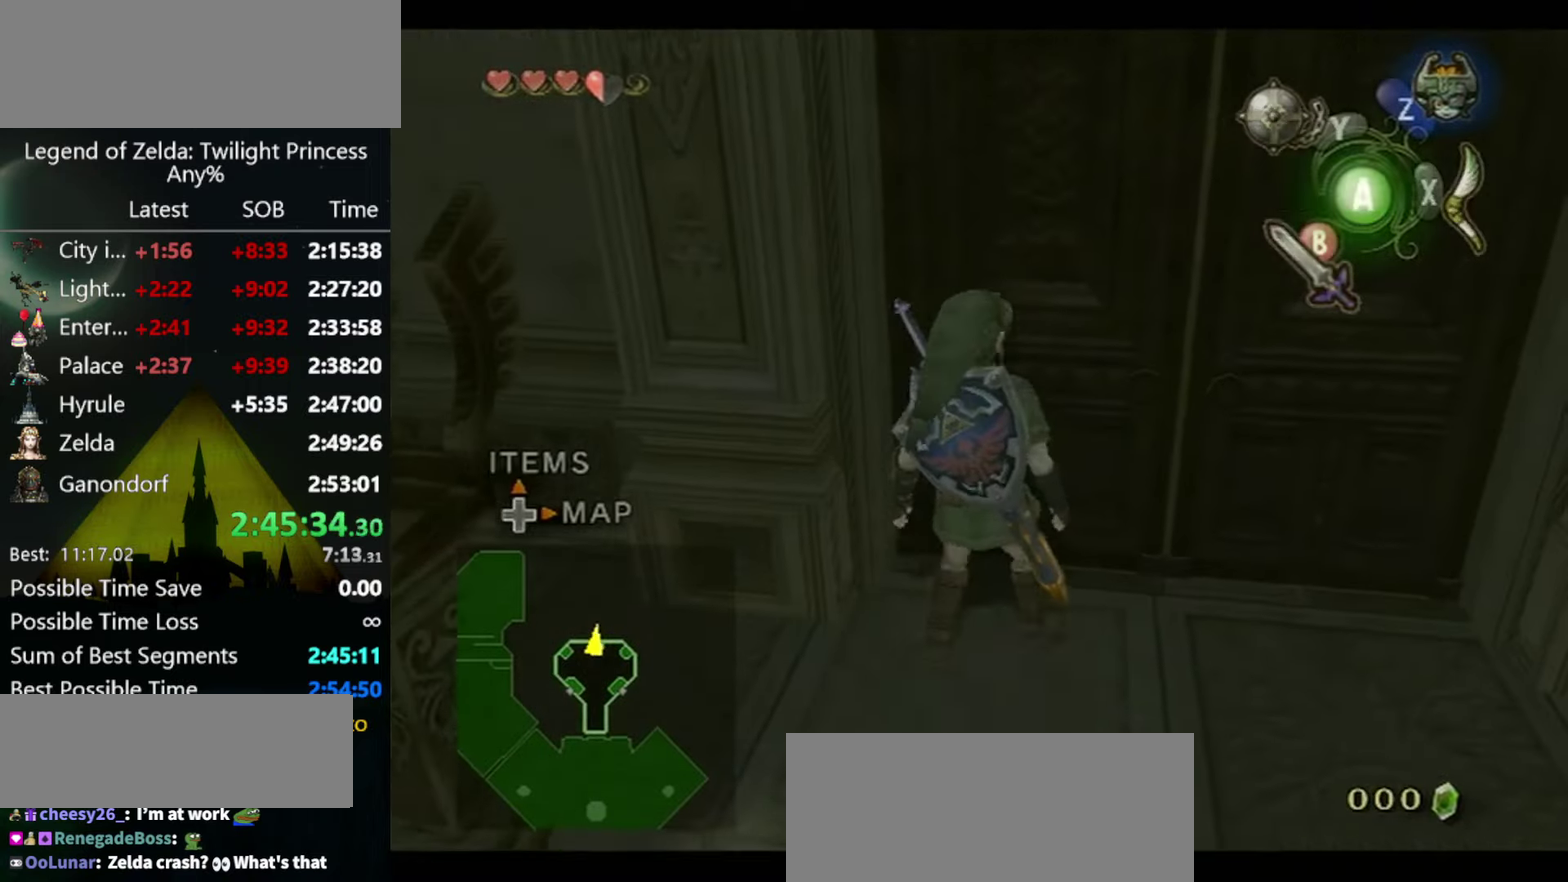
Gameplay with a controller (Nintendo layout); each line is a JSON object with the inputs held at the frame after it. "events" lists button and stick changes between this image and that frame as [ms after this image, input, new state], when the widget could be followed in between. Not read: L3 R3.
{"buttons": [], "left_stick": "center", "right_stick": "center", "events": []}
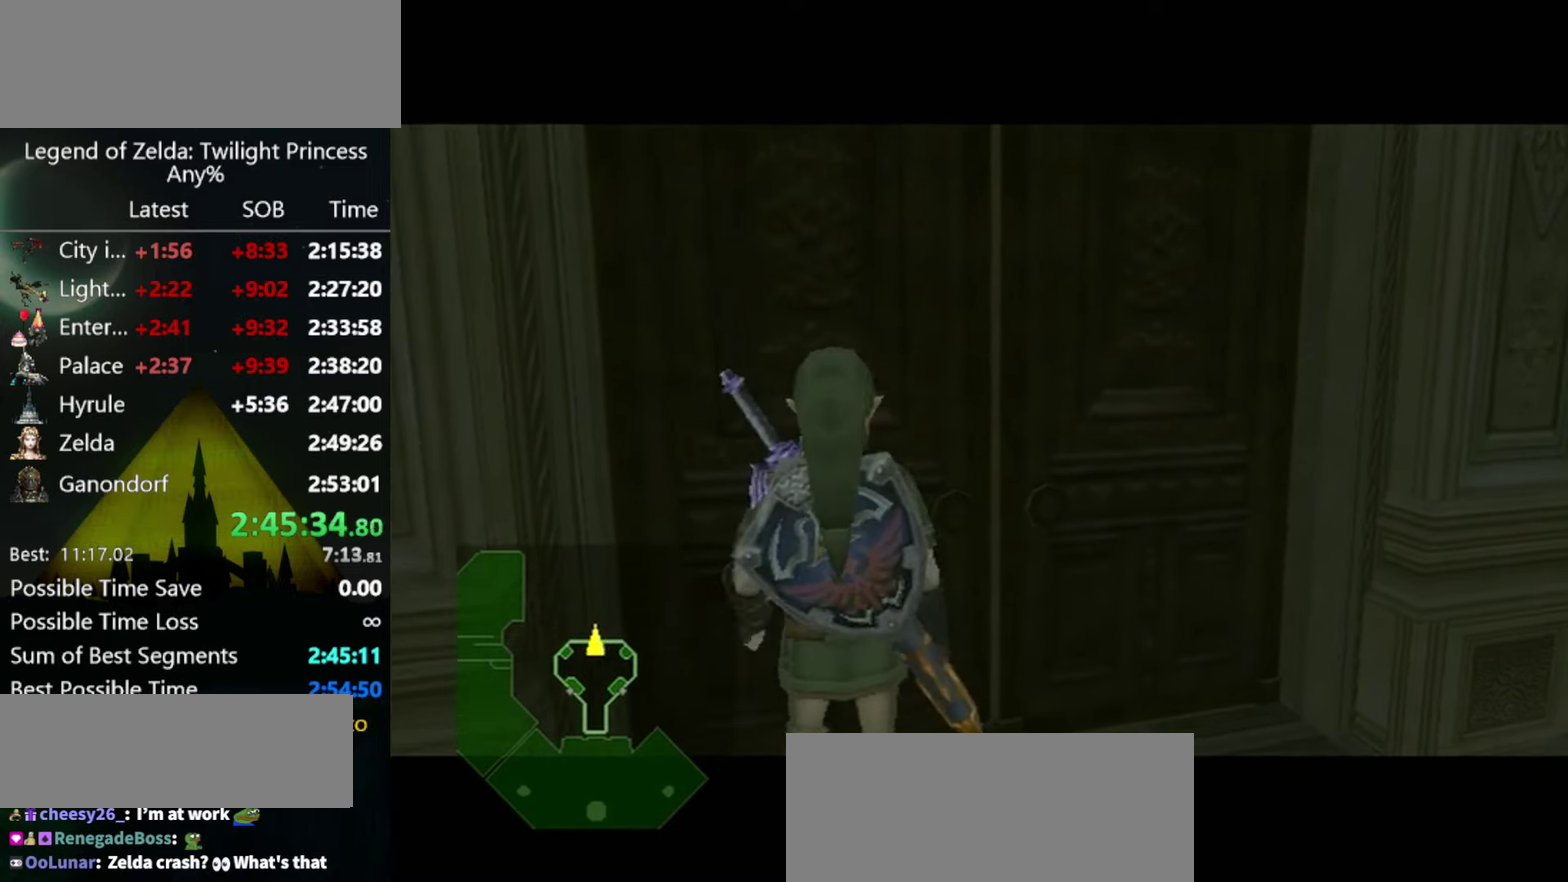
{"buttons": [], "left_stick": "center", "right_stick": "center", "events": []}
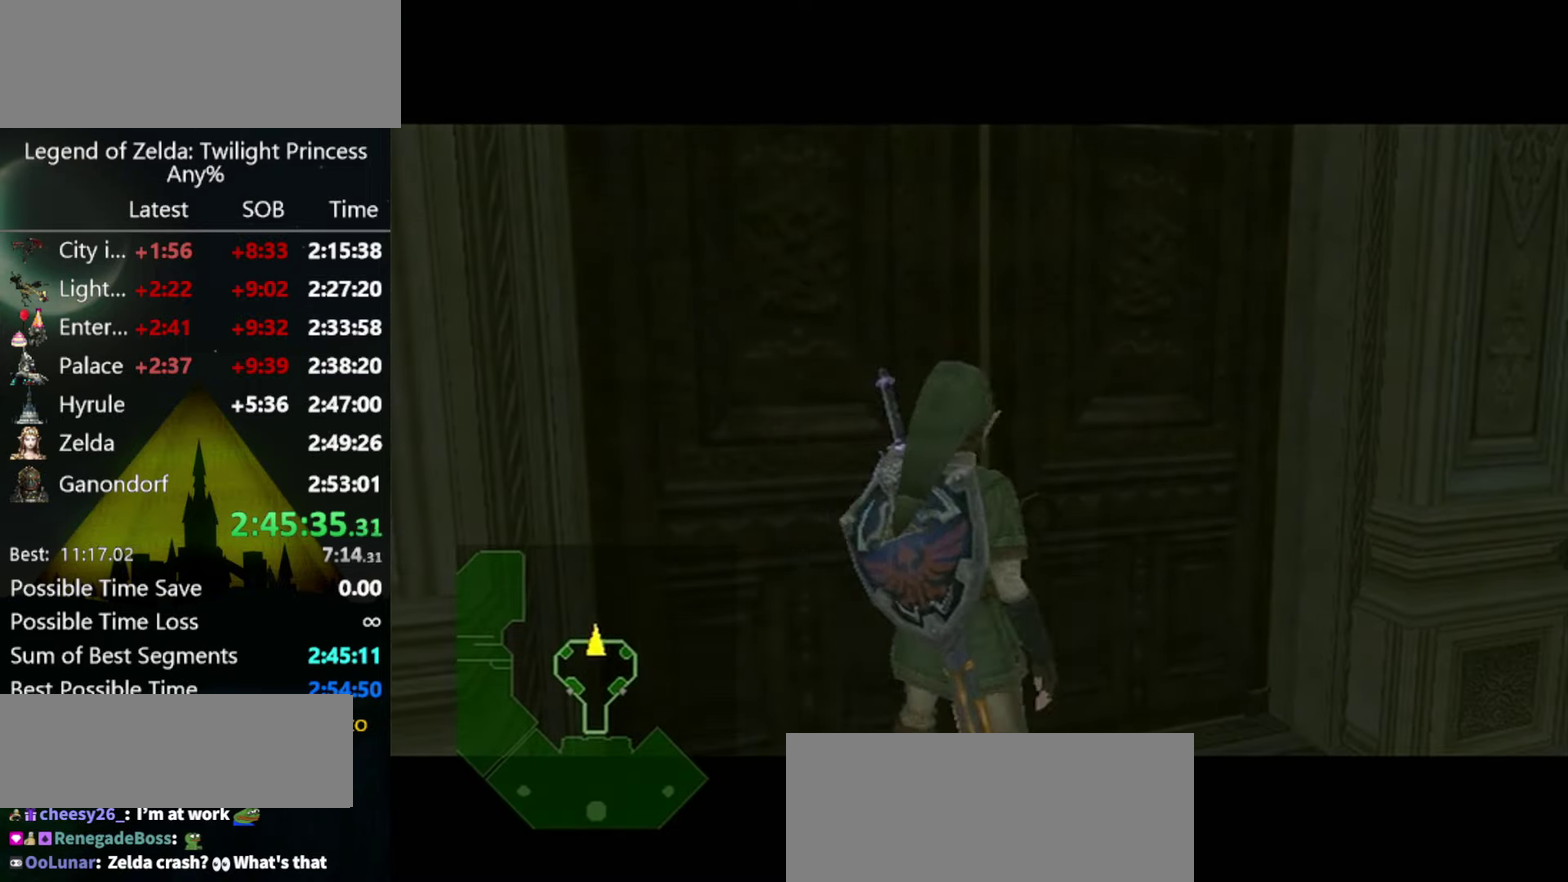
{"buttons": [], "left_stick": "center", "right_stick": "center", "events": []}
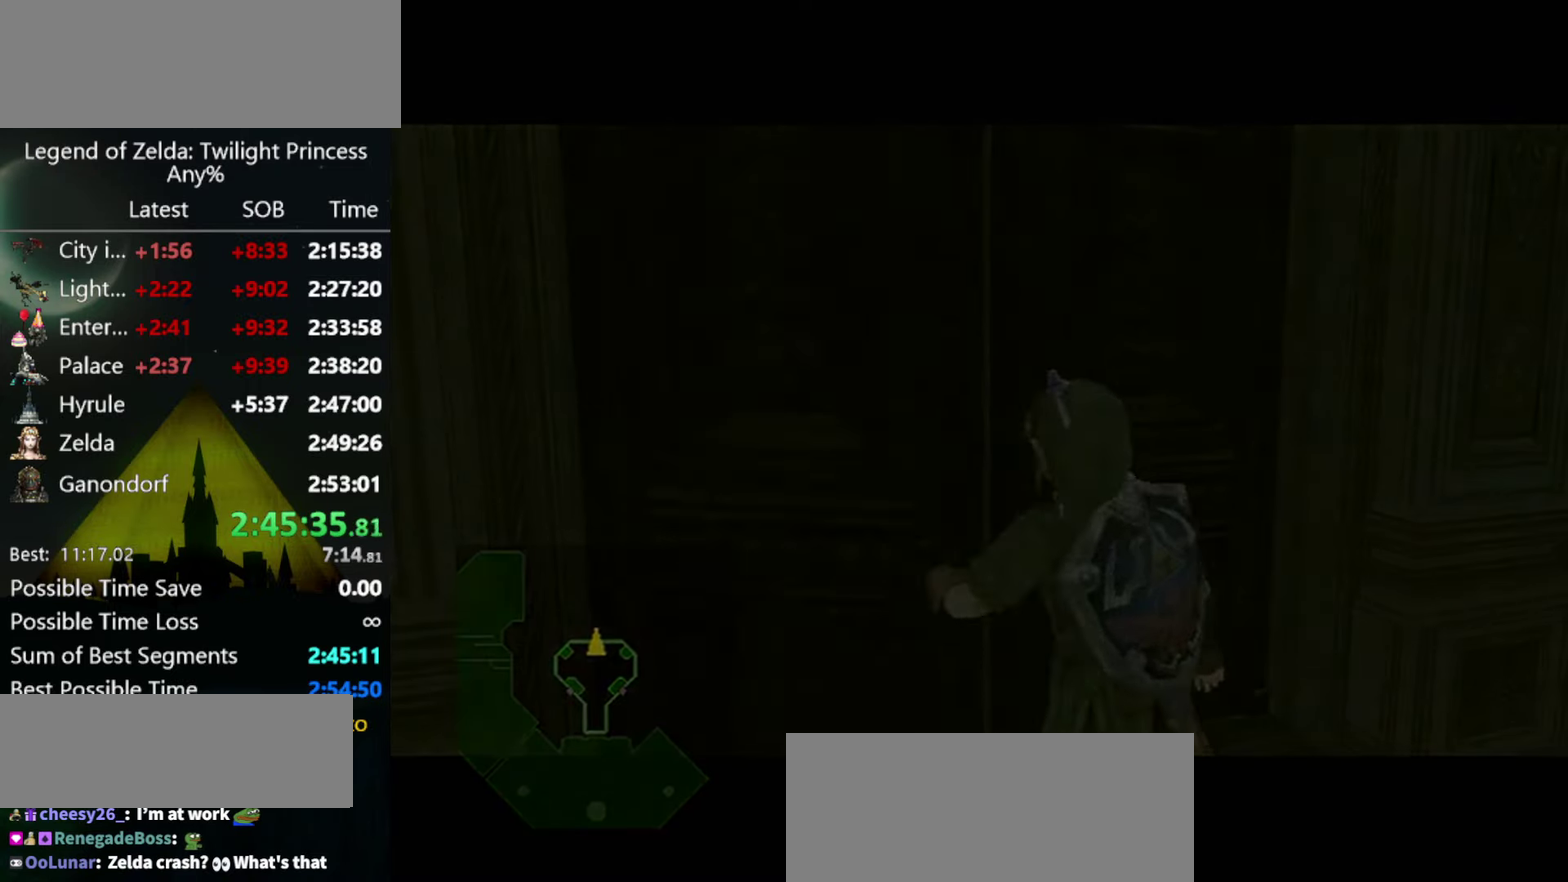
{"buttons": [], "left_stick": "center", "right_stick": "center", "events": []}
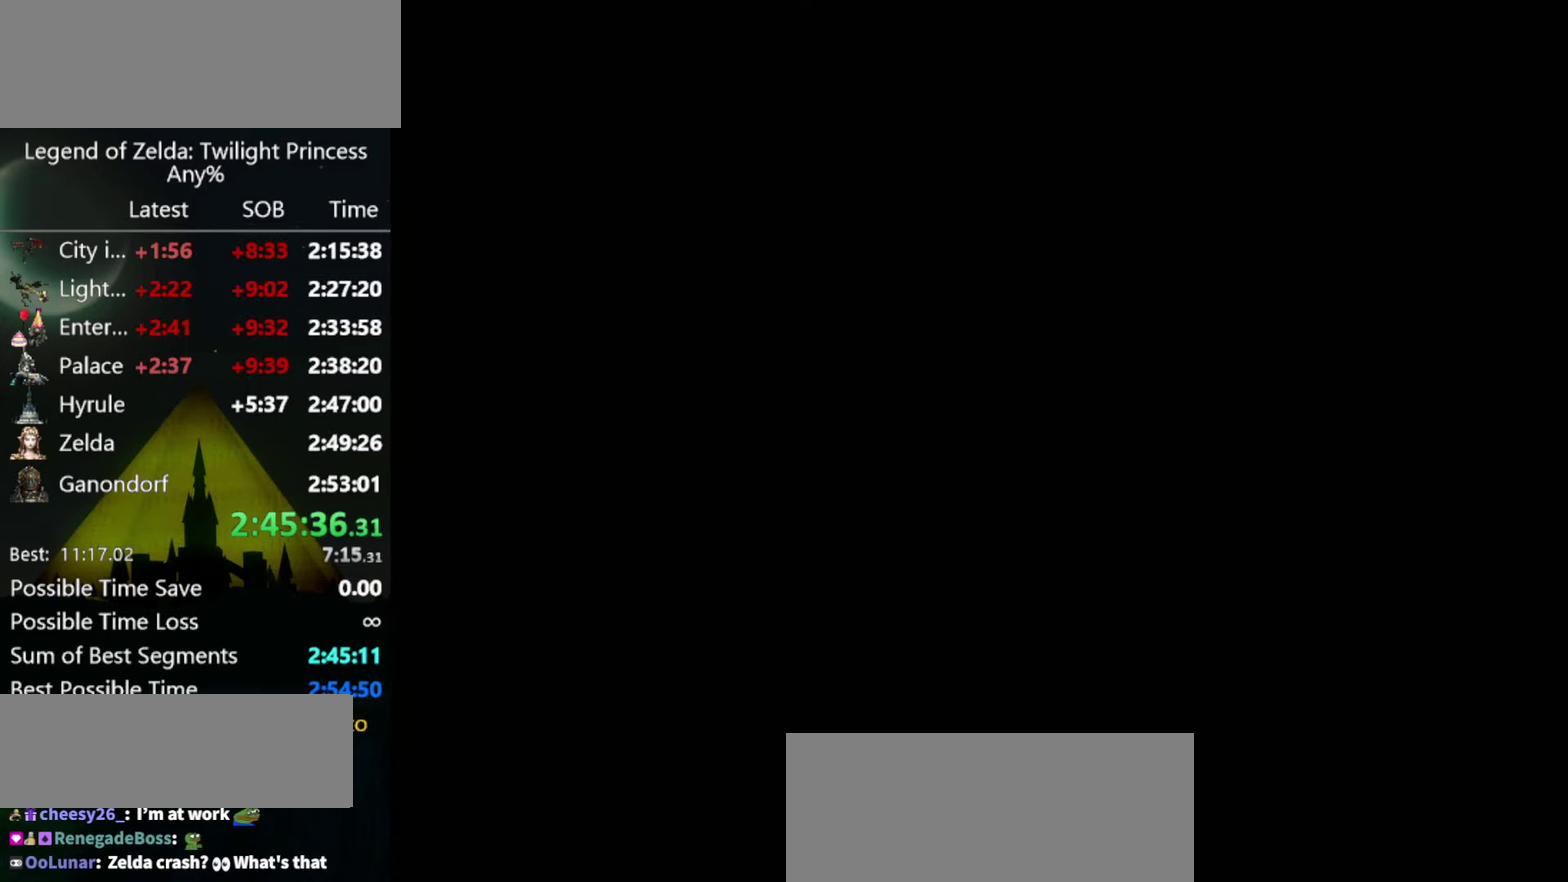
{"buttons": [], "left_stick": "center", "right_stick": "center", "events": []}
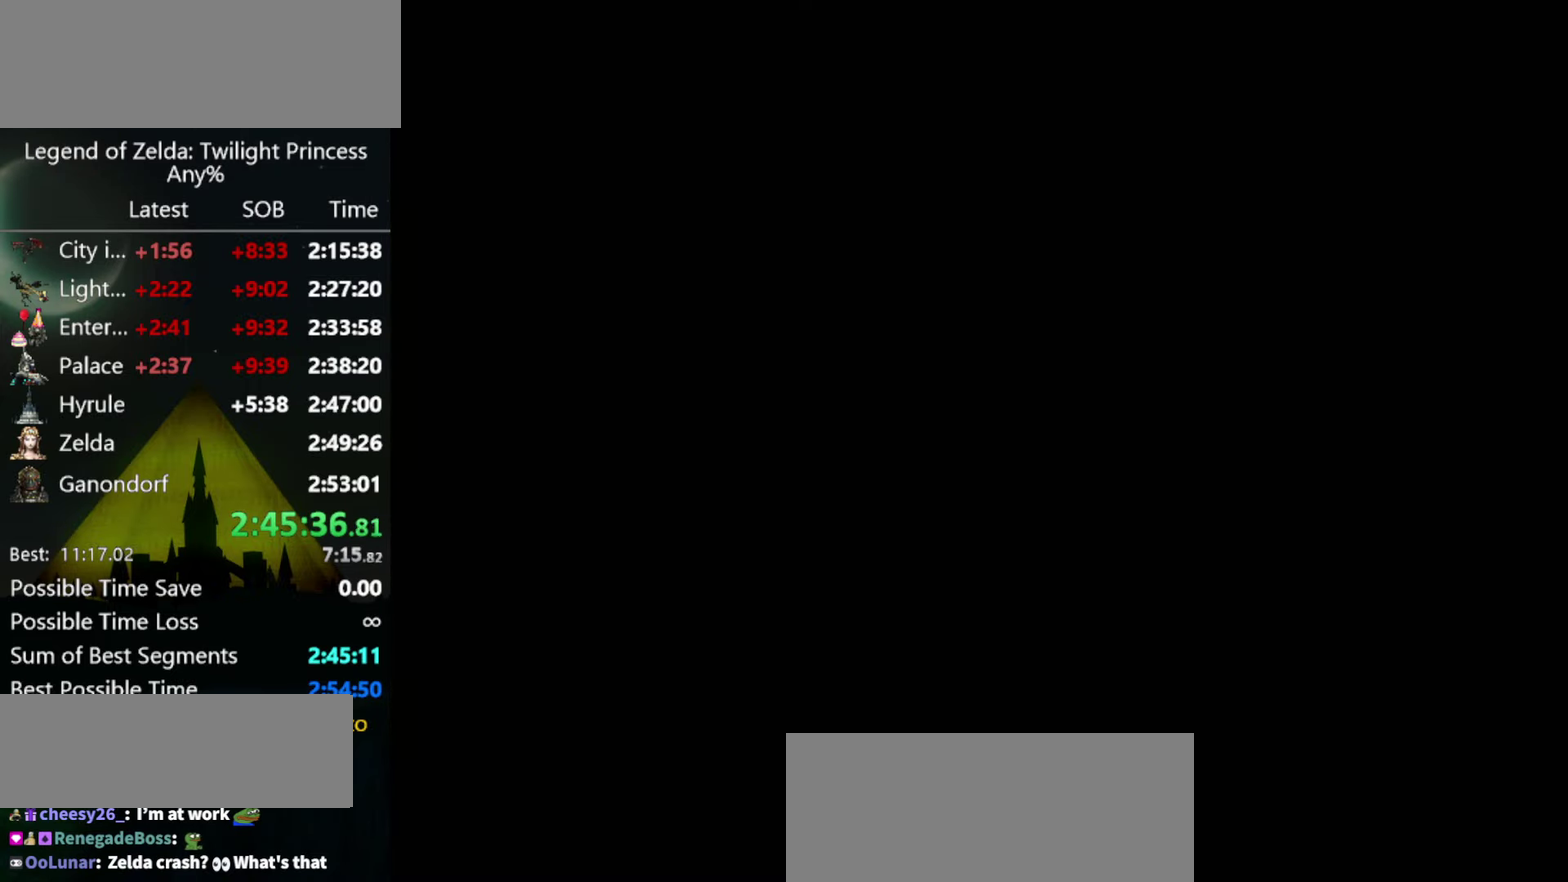
{"buttons": [], "left_stick": "center", "right_stick": "center", "events": []}
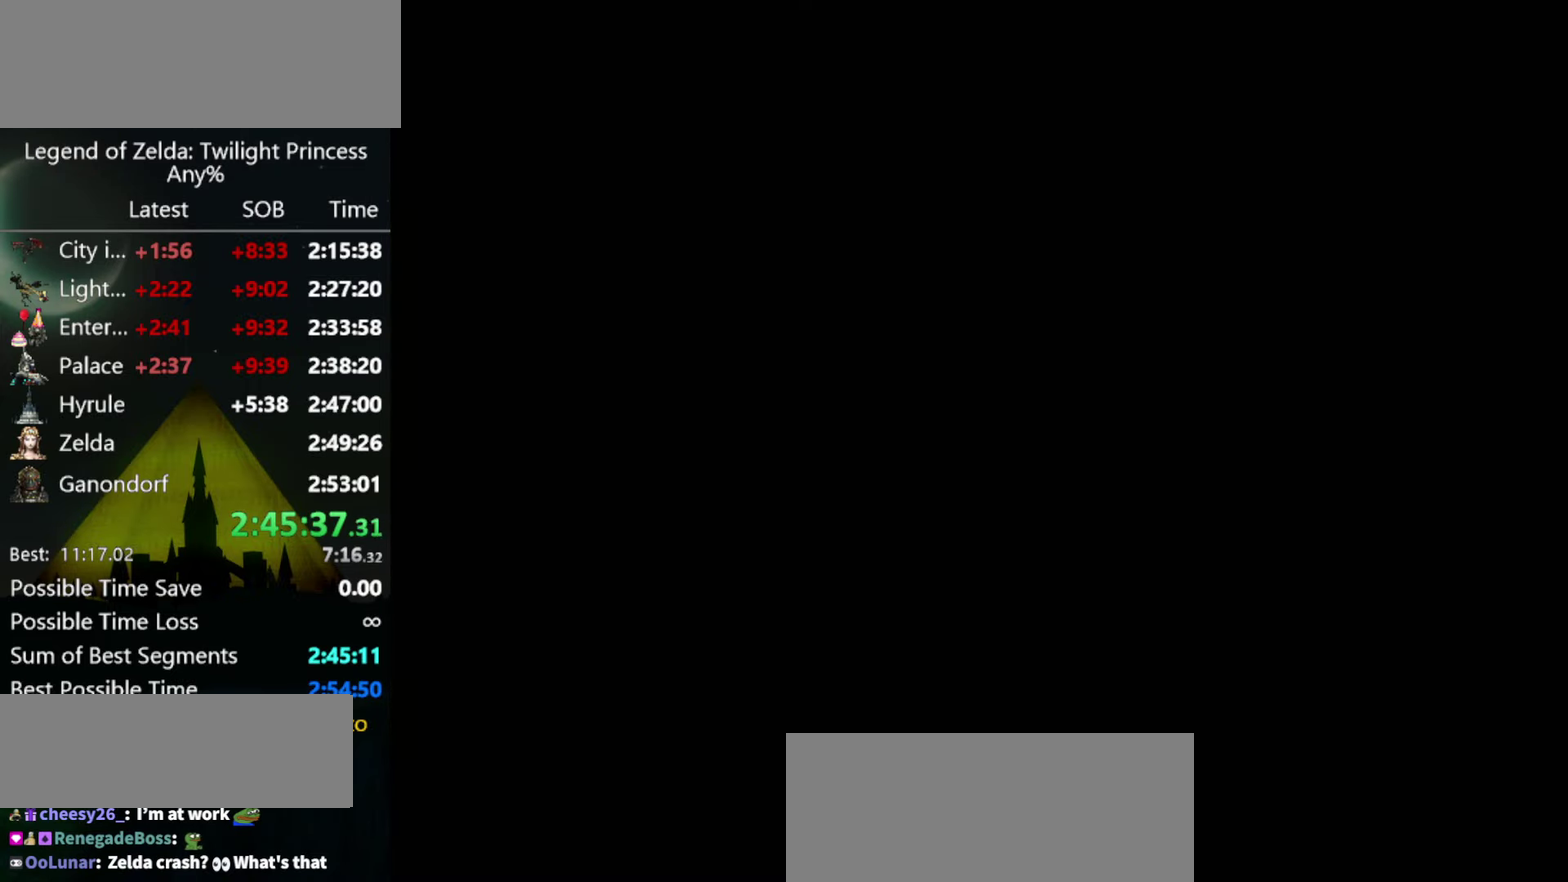
{"buttons": [], "left_stick": "center", "right_stick": "center", "events": []}
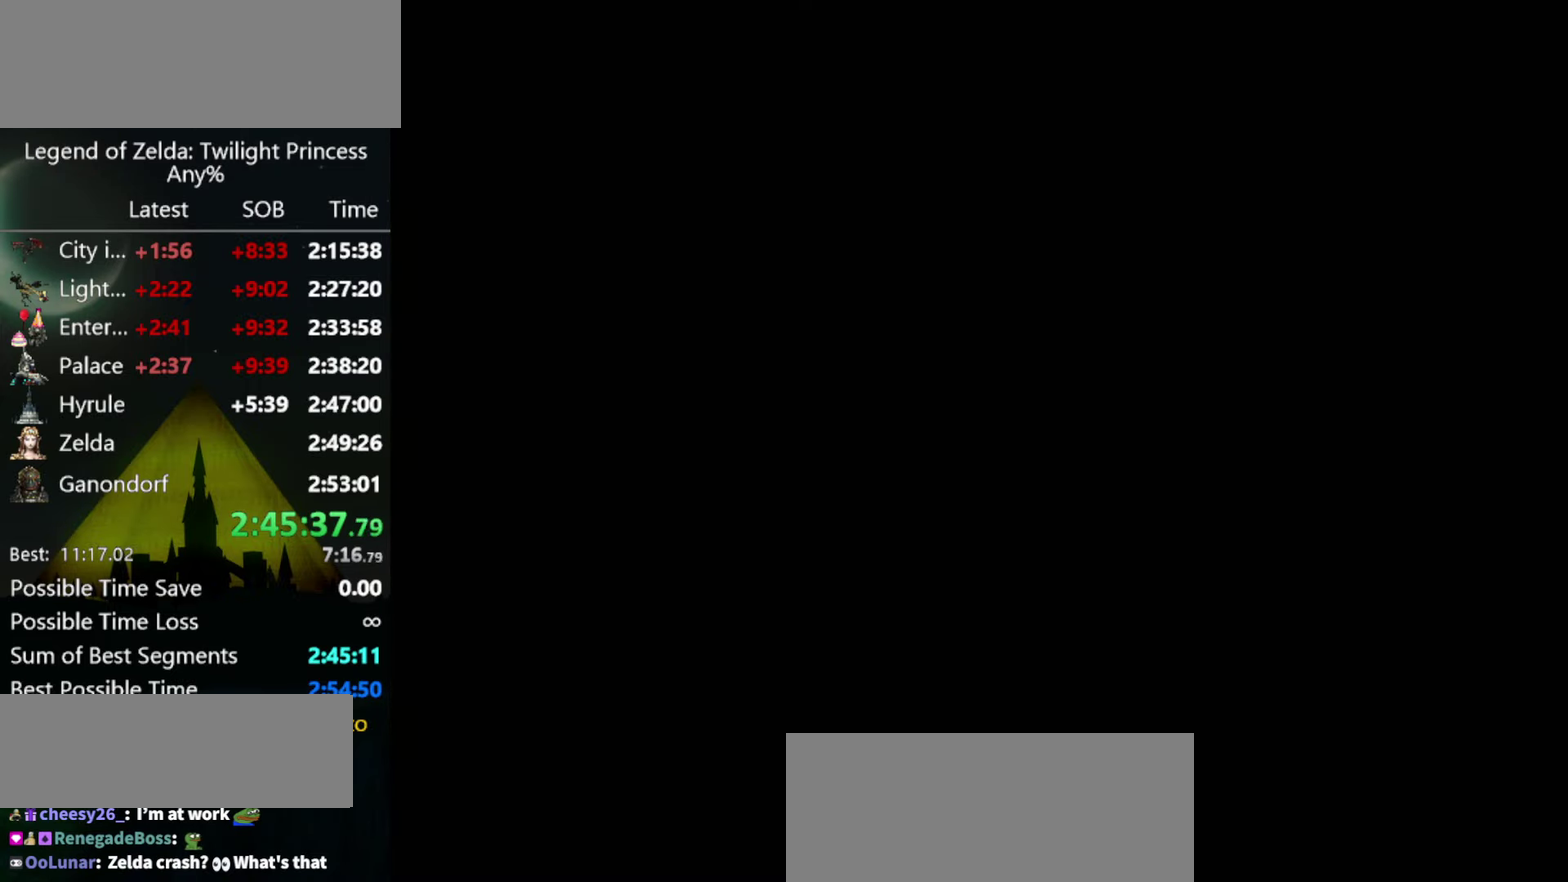
{"buttons": [], "left_stick": "center", "right_stick": "center", "events": []}
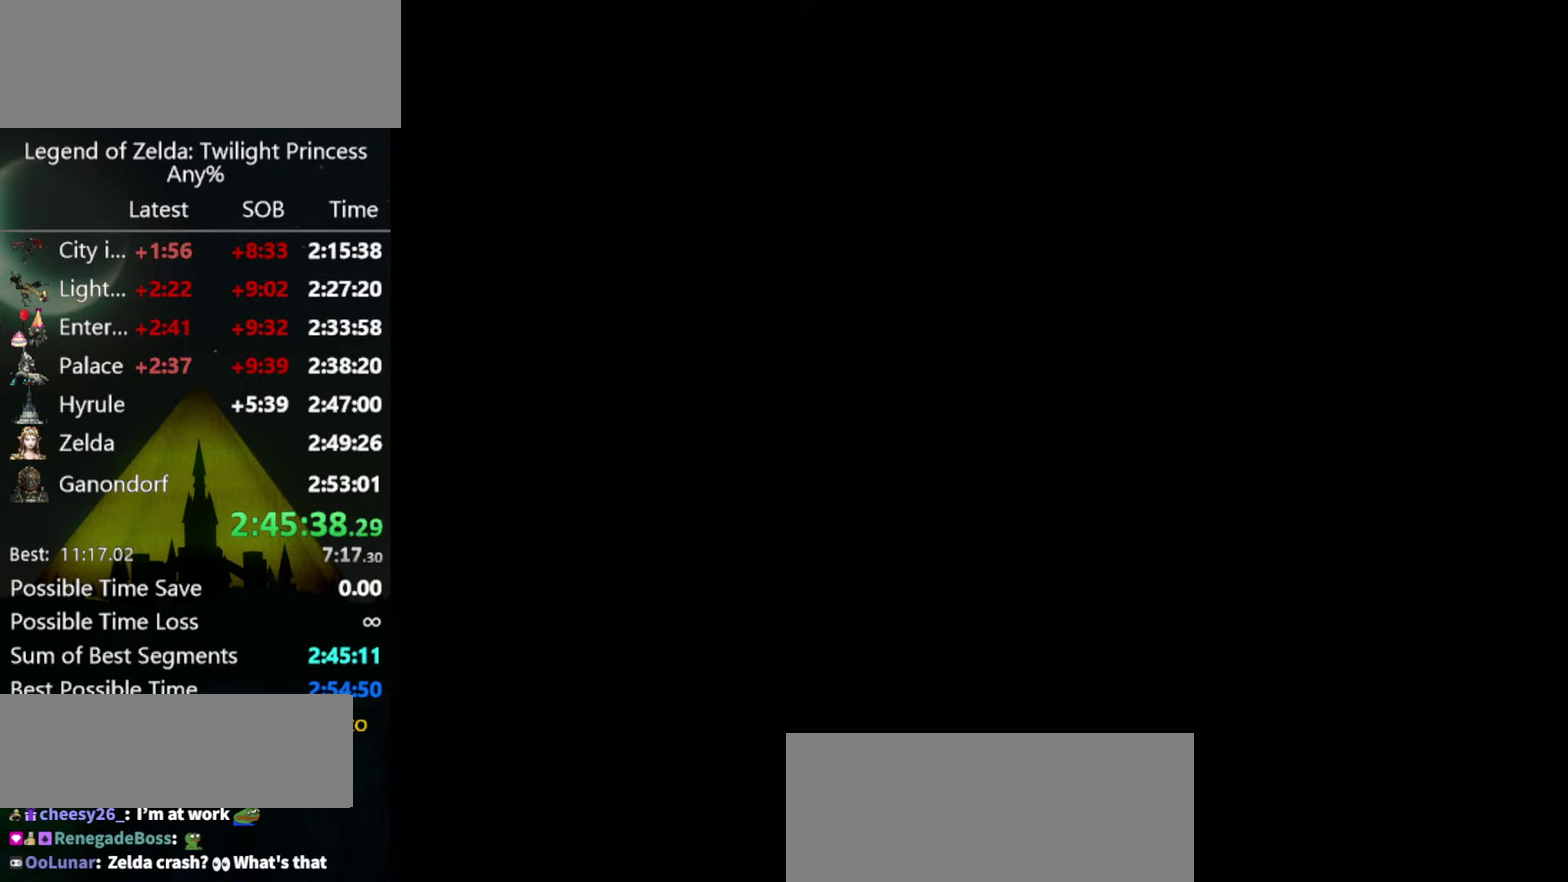
{"buttons": [], "left_stick": "up", "right_stick": "center", "events": [[400, "left_stick", "up"]]}
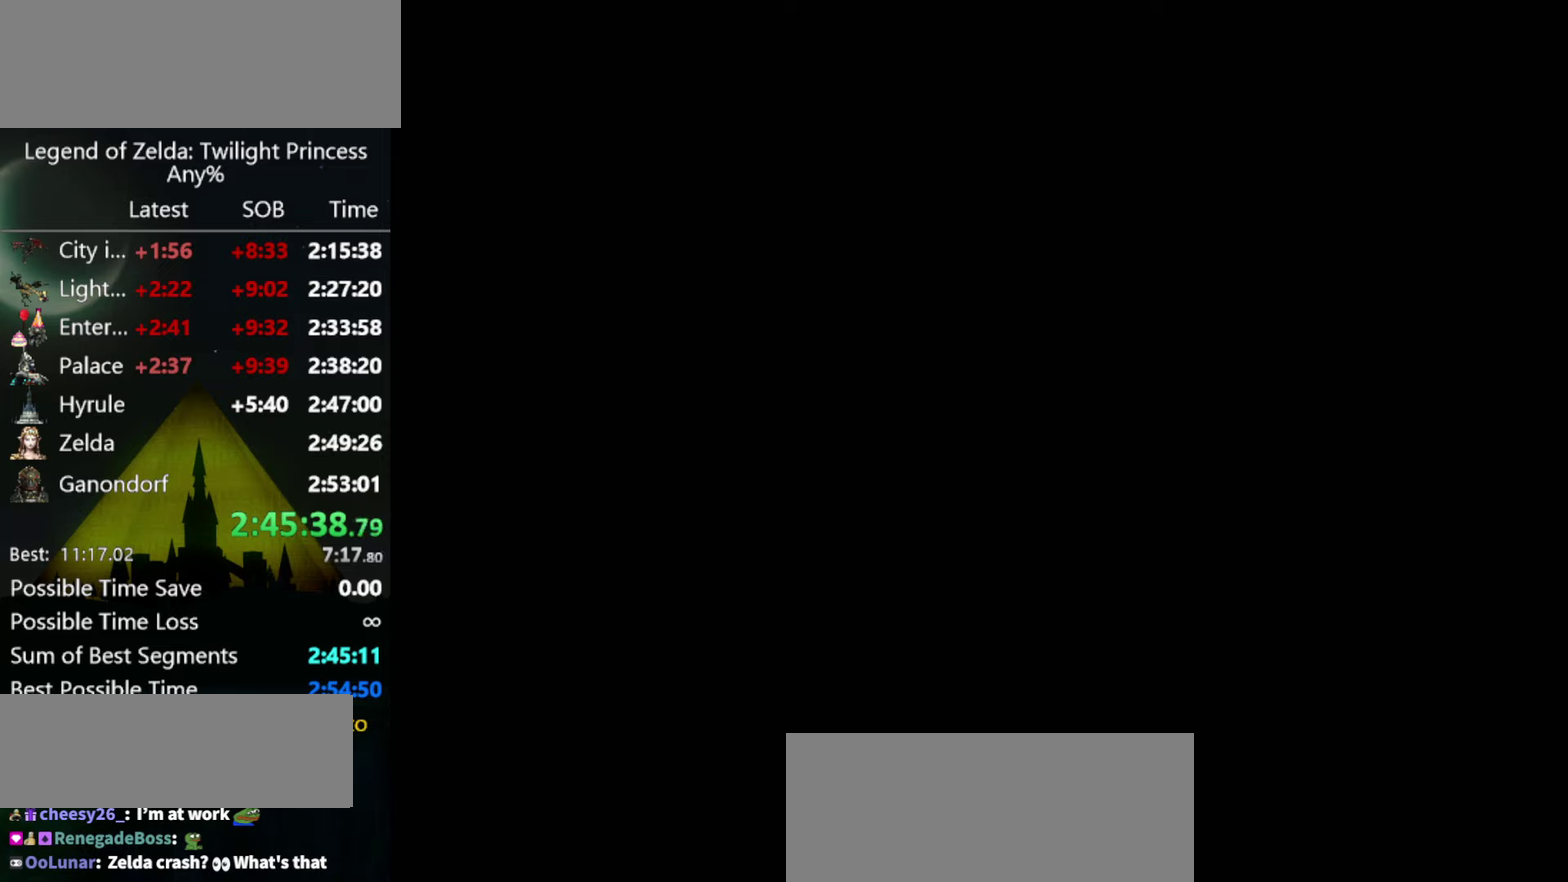
{"buttons": [], "left_stick": "up", "right_stick": "center", "events": []}
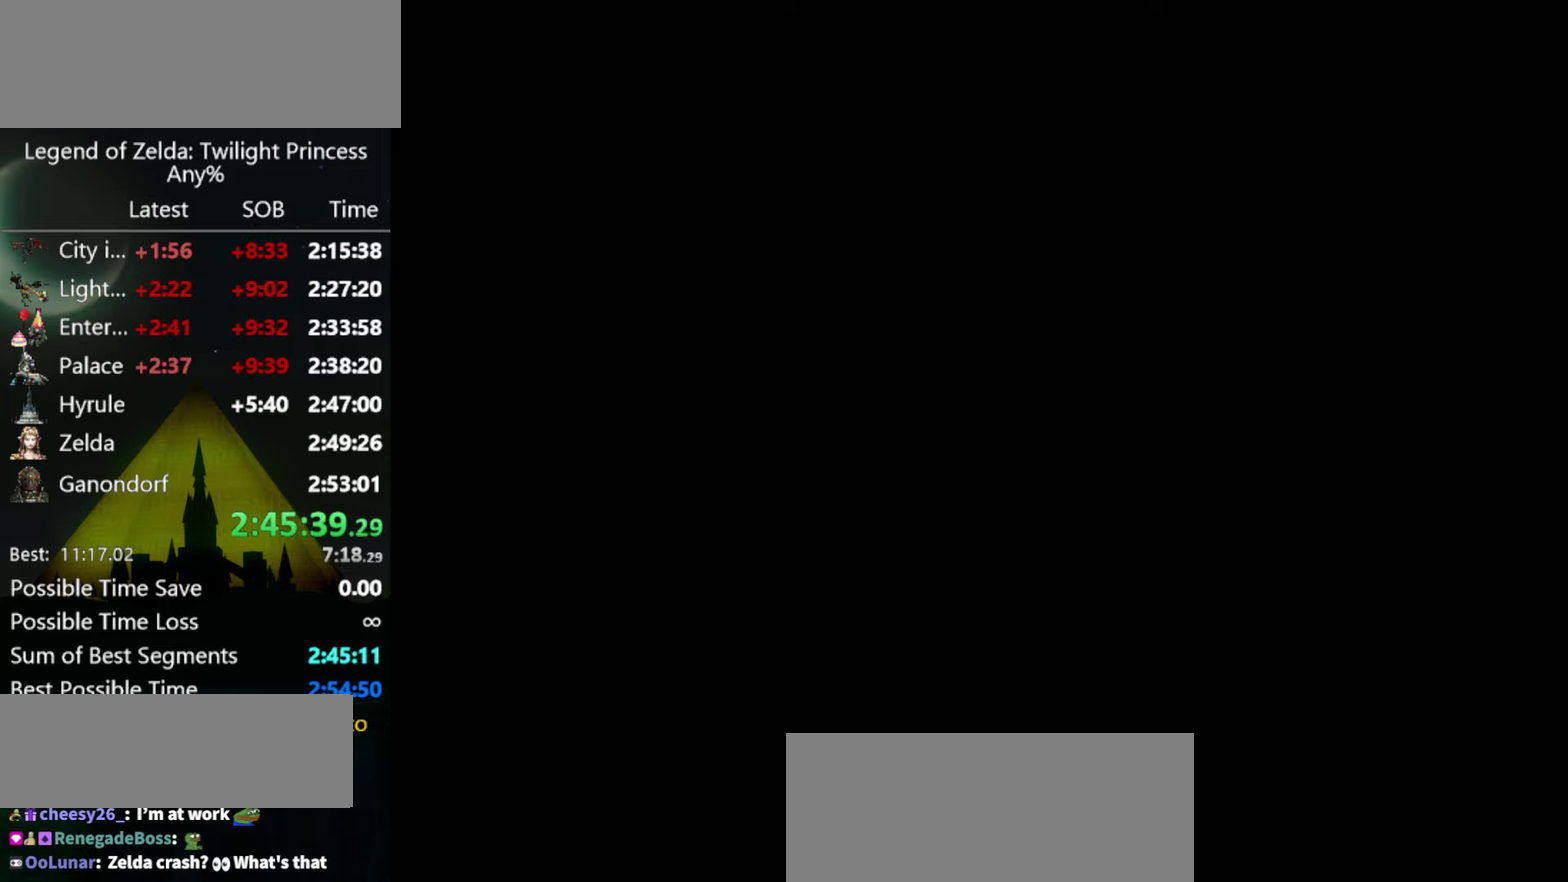
{"buttons": [], "left_stick": "up", "right_stick": "center", "events": []}
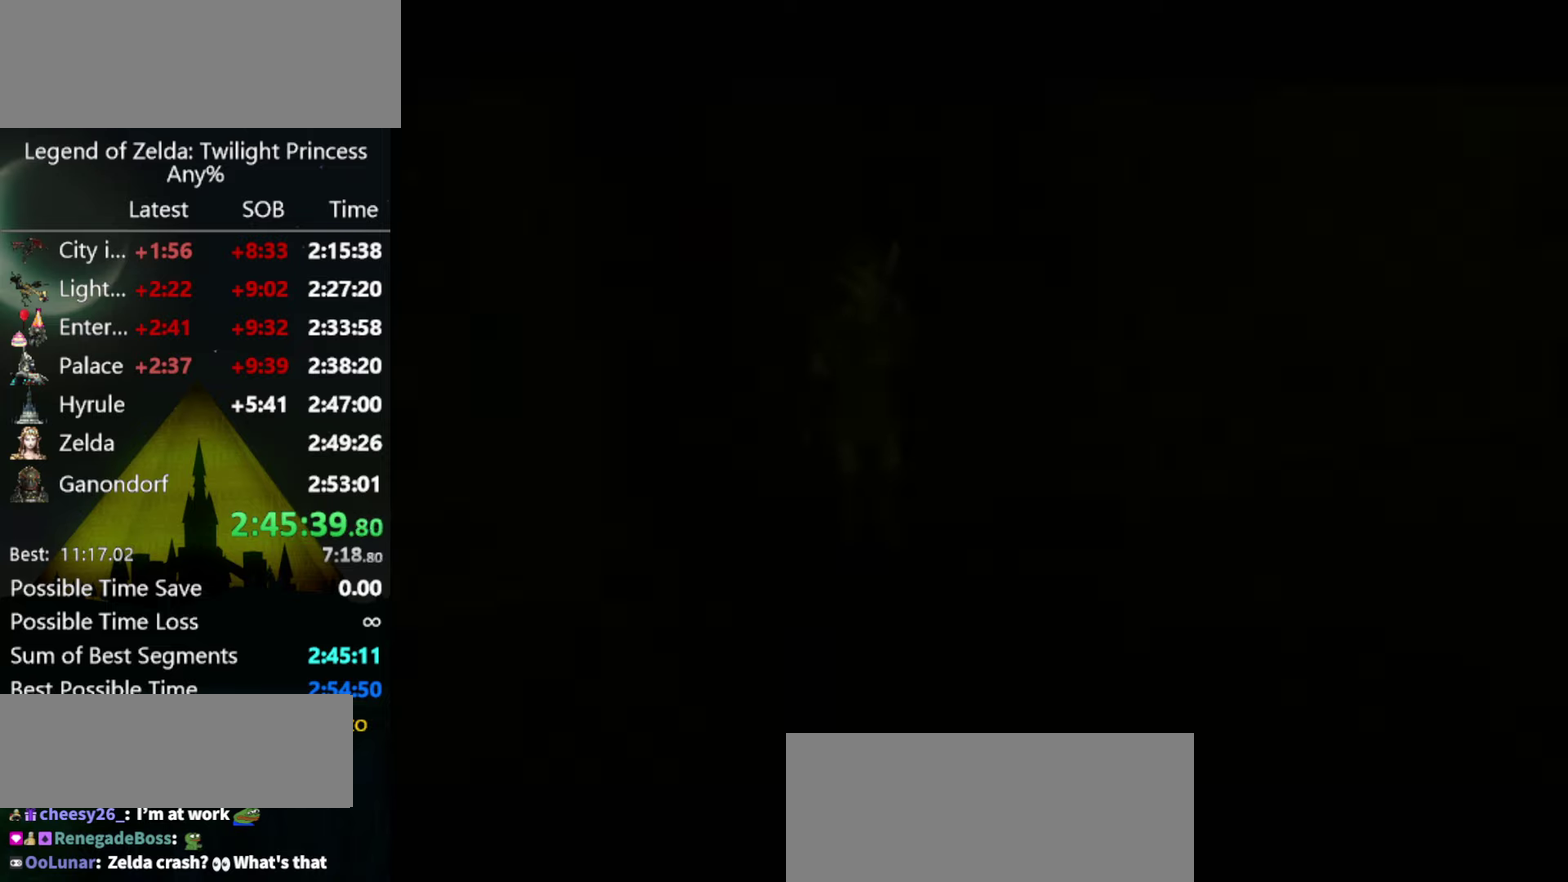
{"buttons": [], "left_stick": "up", "right_stick": "center", "events": []}
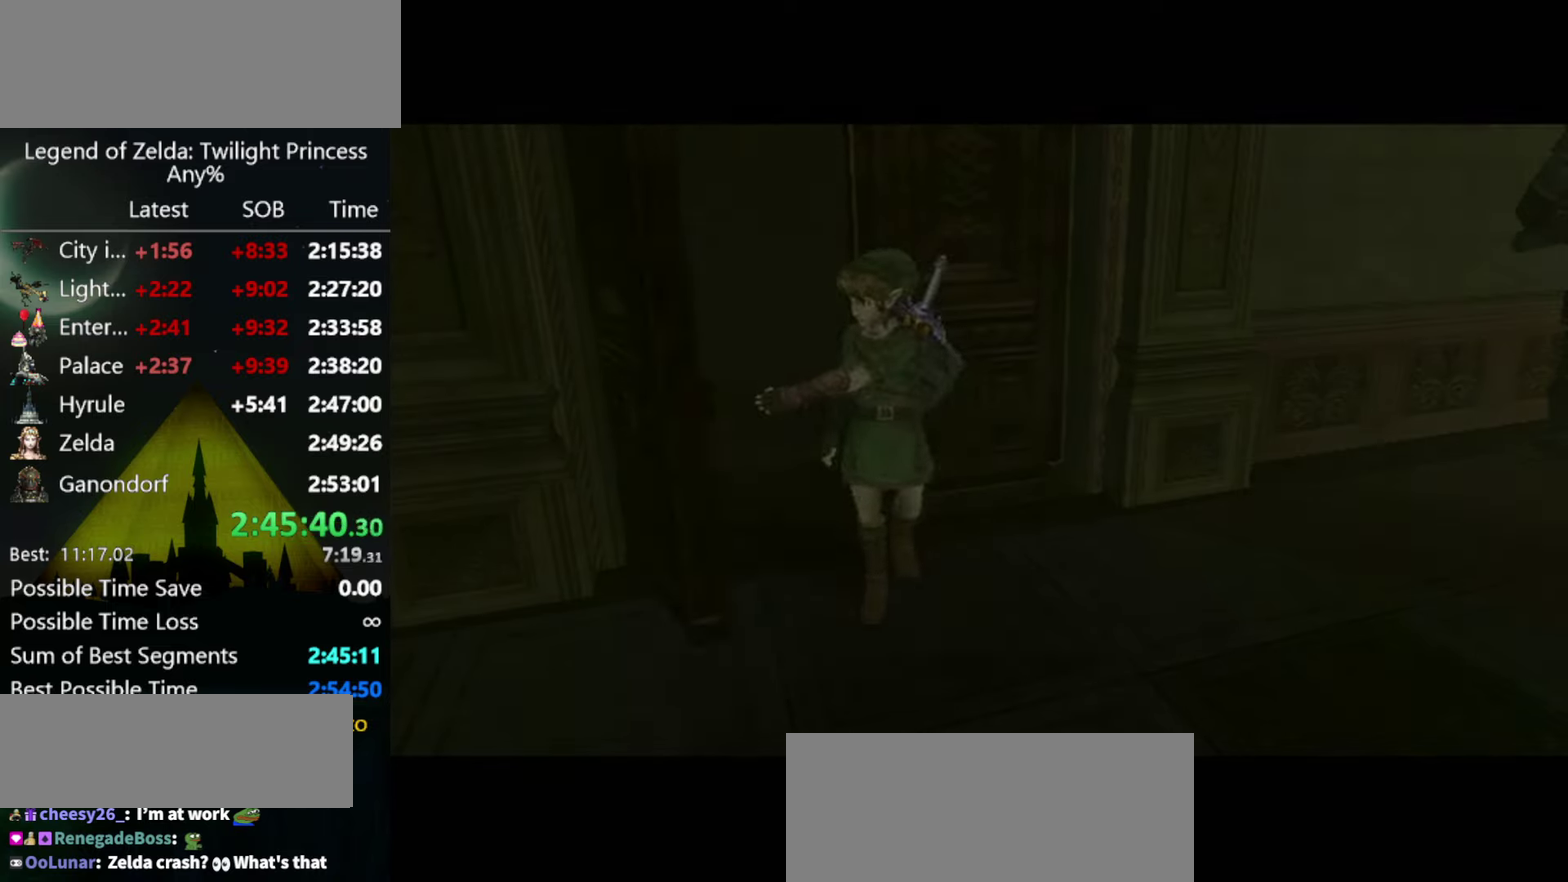
{"buttons": [], "left_stick": "up", "right_stick": "center", "events": []}
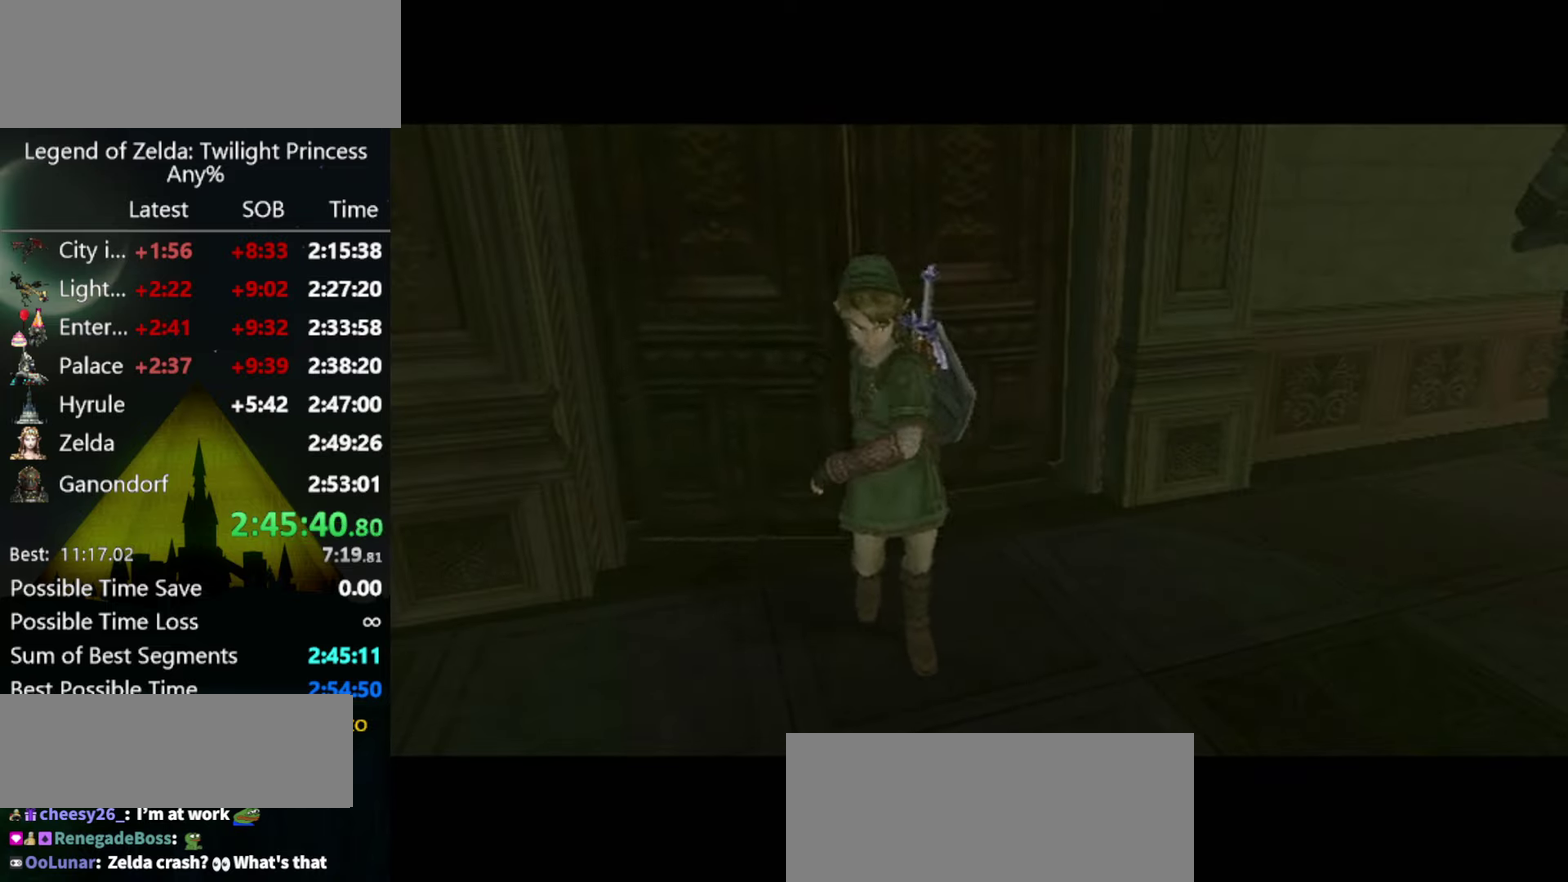
{"buttons": [], "left_stick": "up", "right_stick": "center", "events": [[333, "B", "down"], [433, "B", "up"]]}
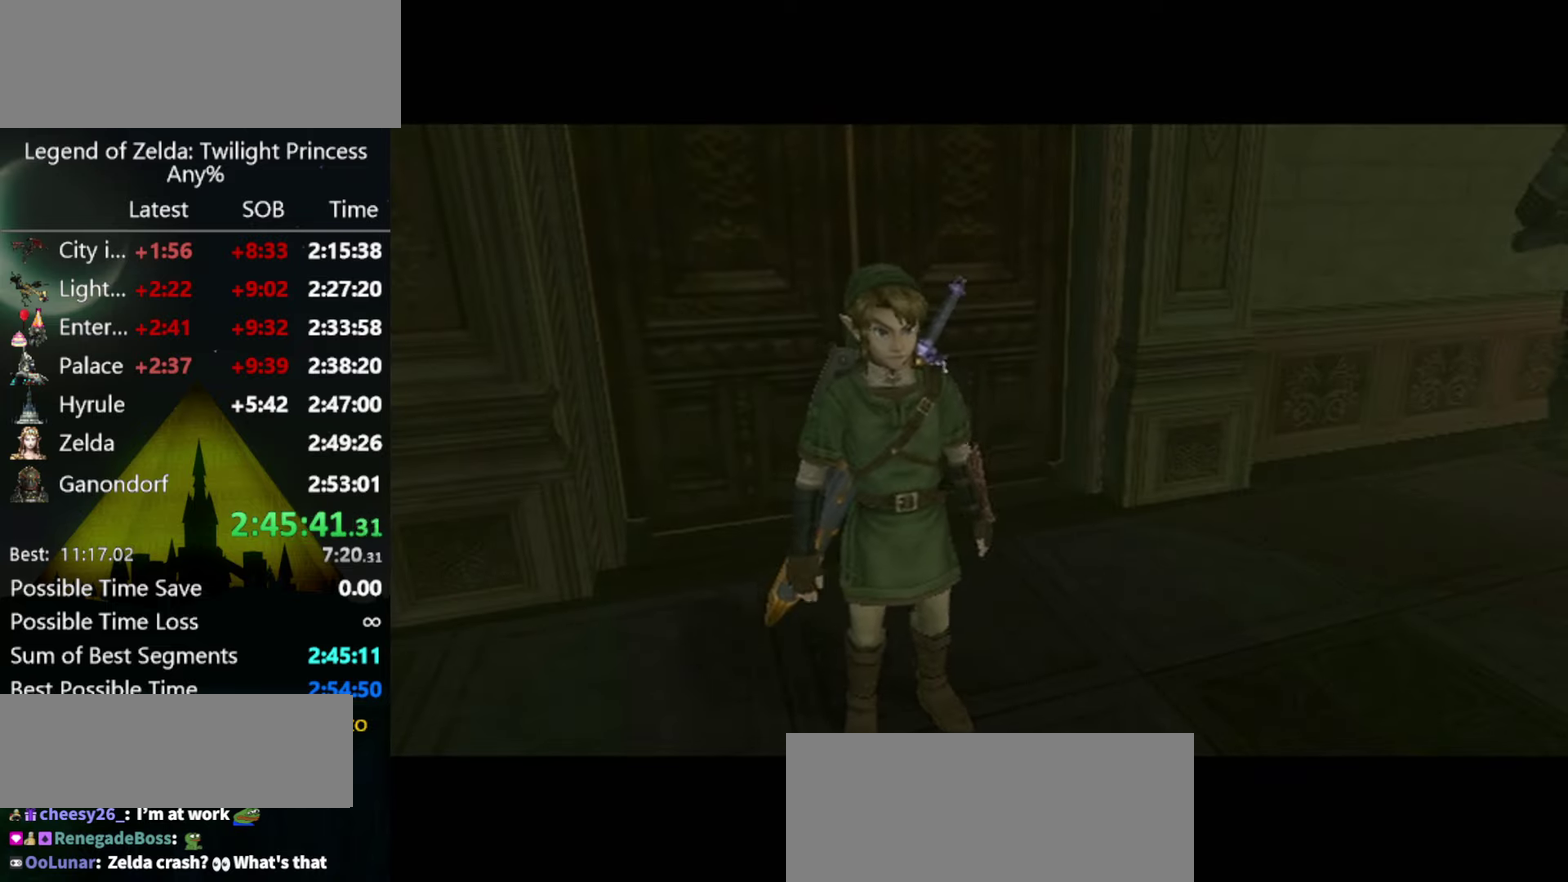
{"buttons": ["B"], "left_stick": "up", "right_stick": "center", "events": [[33, "B", "down"], [266, "B", "up"], [333, "B", "down"], [400, "B", "up"], [500, "B", "down"]]}
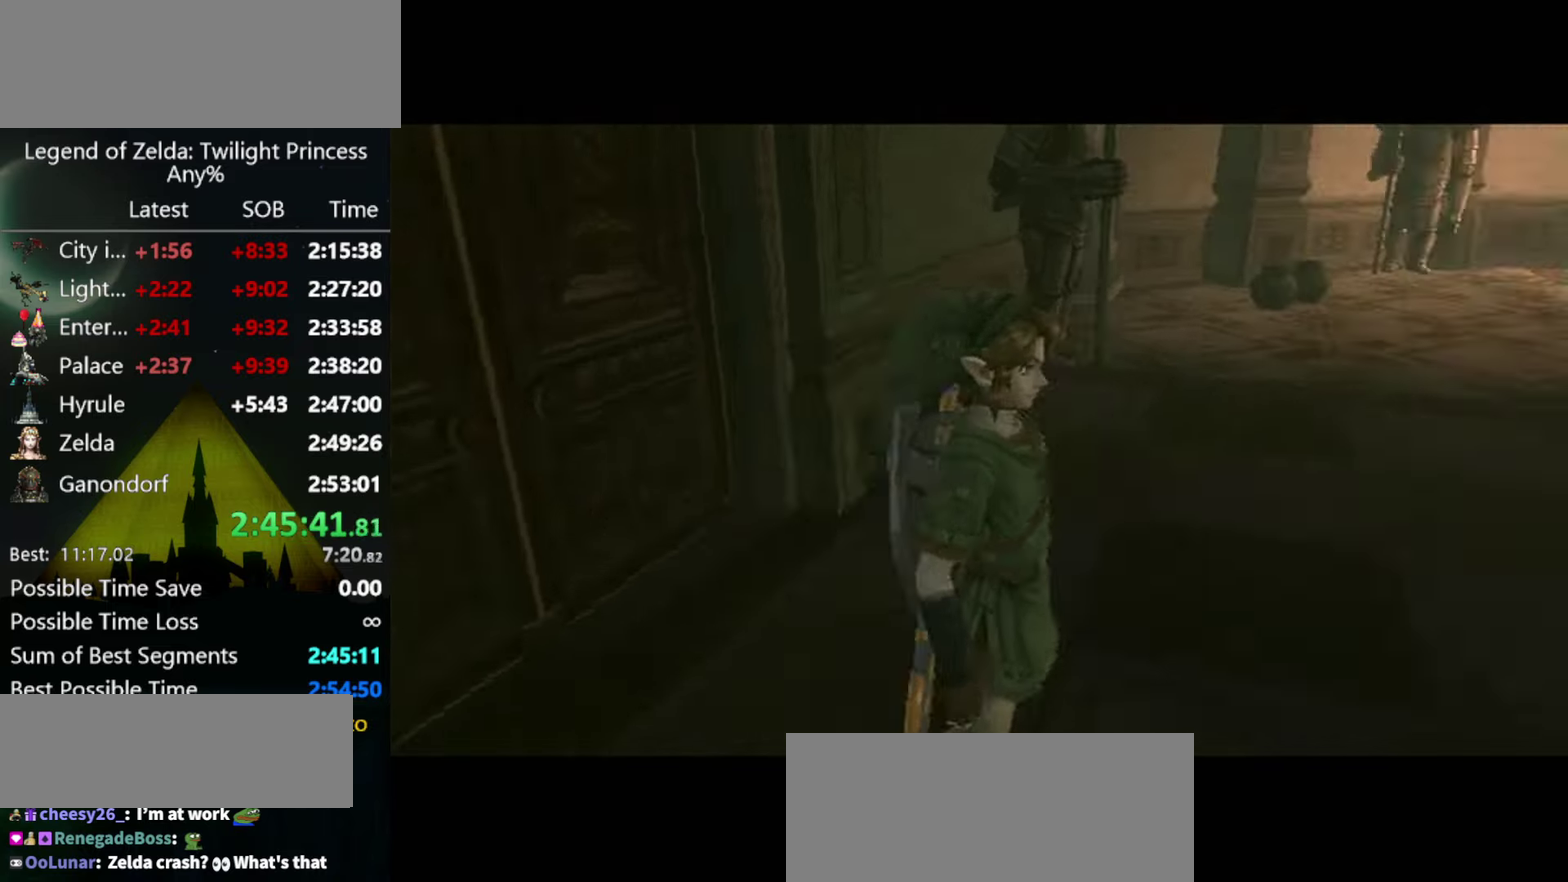
{"buttons": [], "left_stick": "up", "right_stick": "center", "events": [[66, "B", "up"], [166, "B", "down"], [366, "B", "up"], [433, "B", "down"], [500, "B", "up"]]}
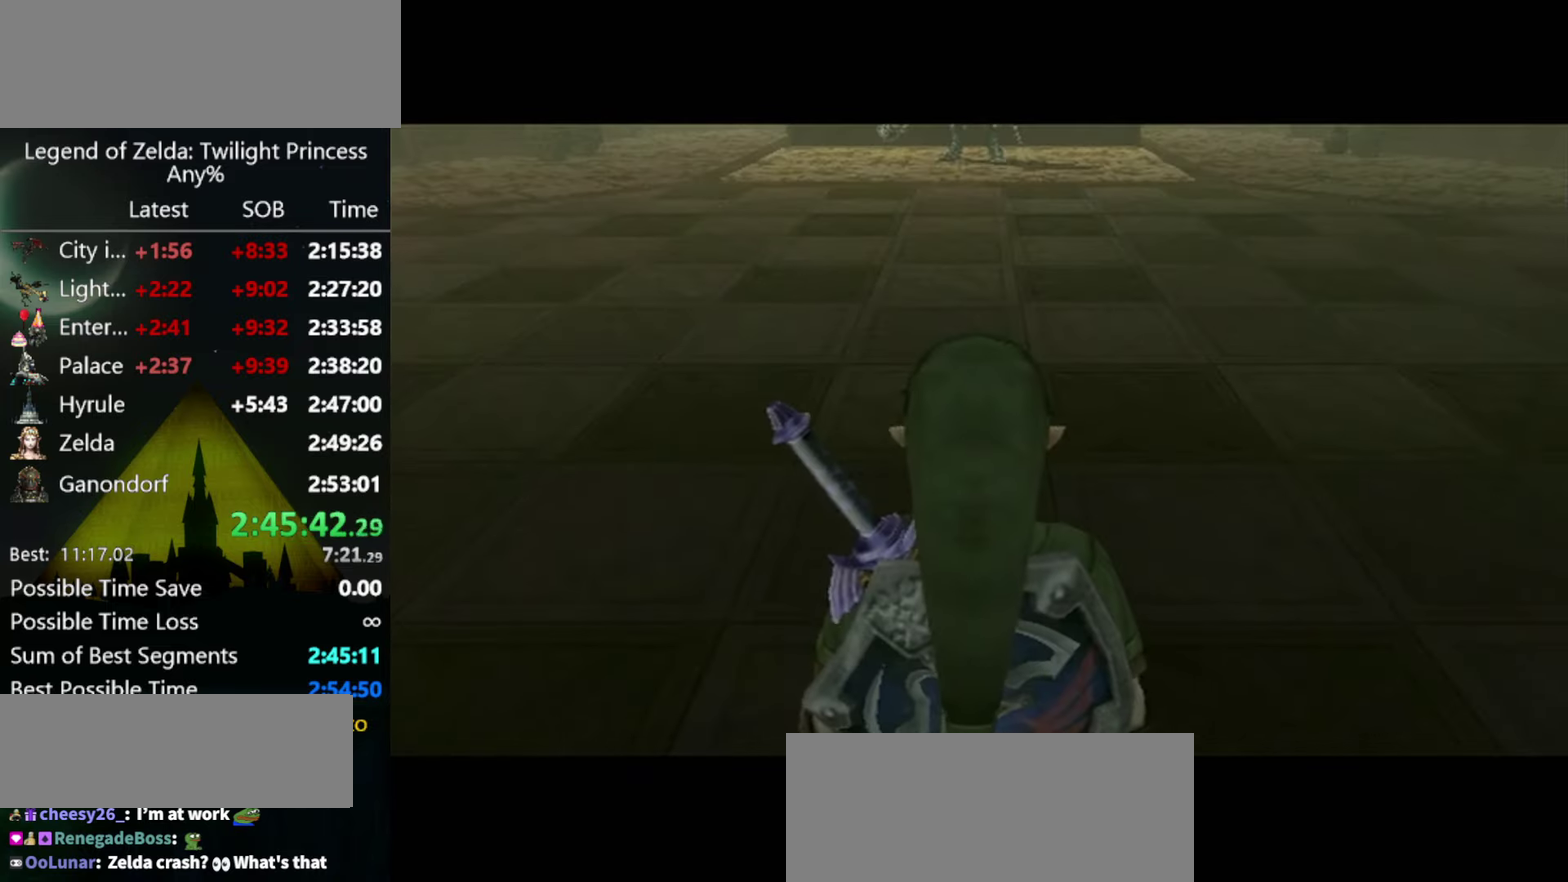
{"buttons": [], "left_stick": "up", "right_stick": "center", "events": [[66, "B", "down"], [133, "B", "up"], [300, "B", "down"], [366, "B", "up"], [433, "B", "down"], [500, "B", "up"]]}
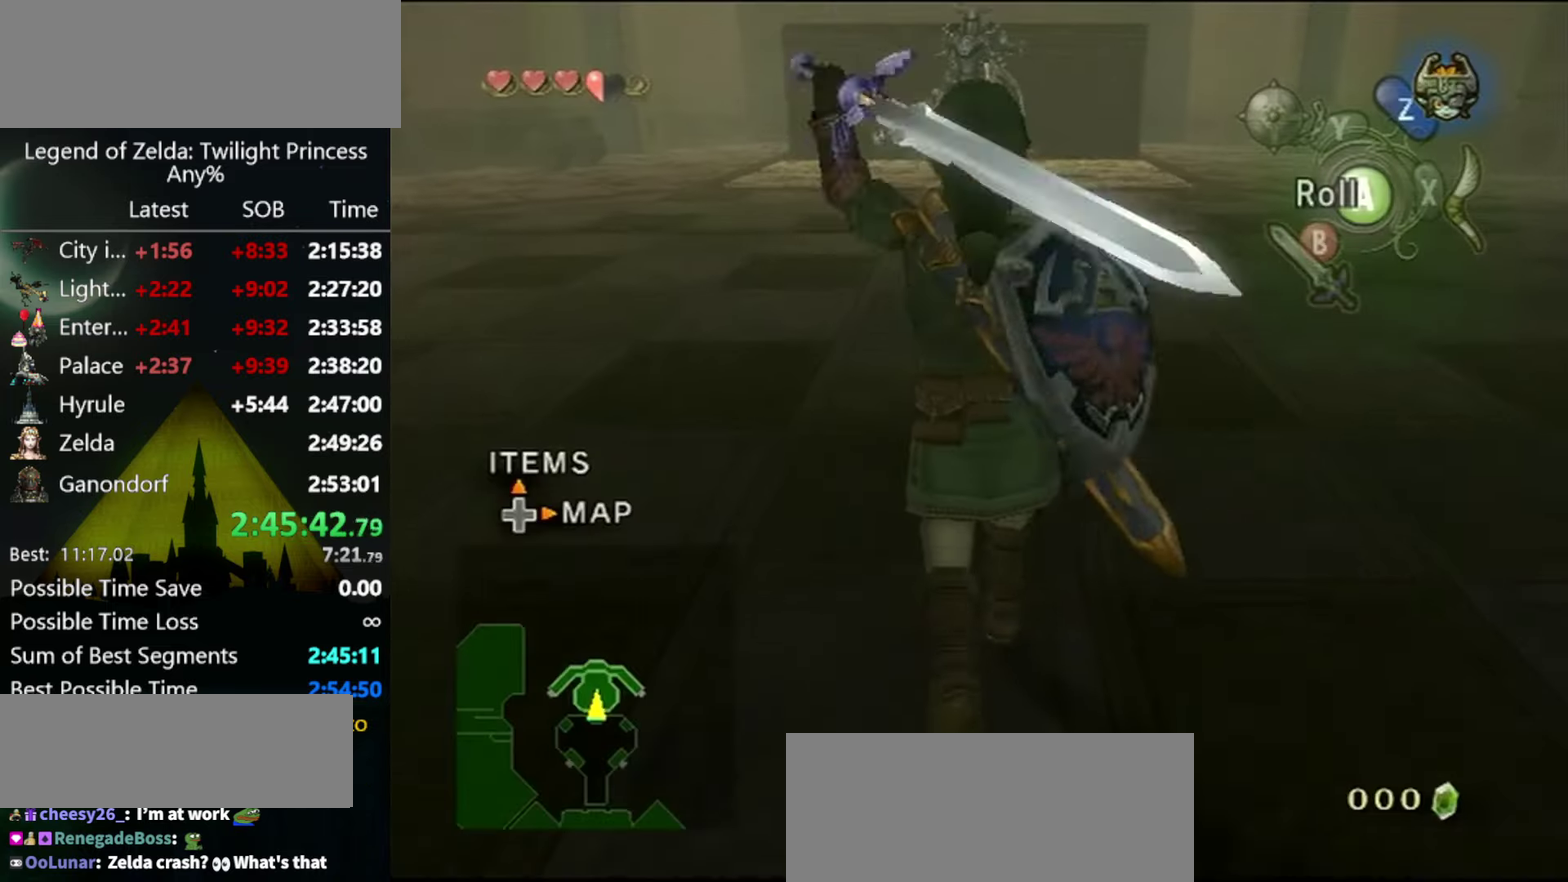
{"buttons": [], "left_stick": "up", "right_stick": "center", "events": [[333, "A", "down"], [433, "A", "up"]]}
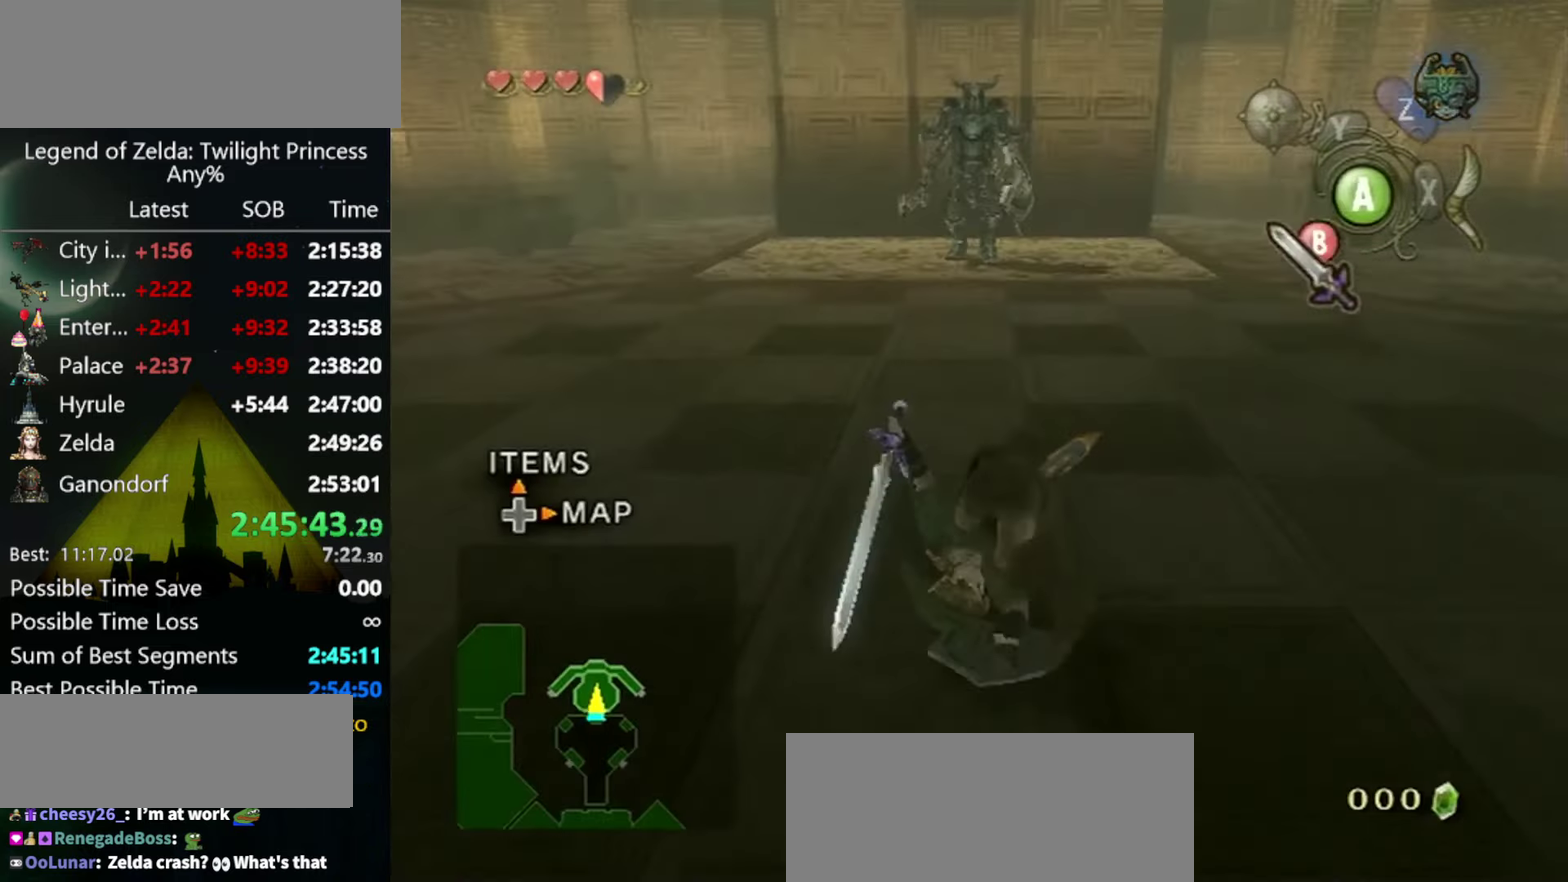
{"buttons": [], "left_stick": "up", "right_stick": "center", "events": [[433, "A", "down"], [500, "A", "up"]]}
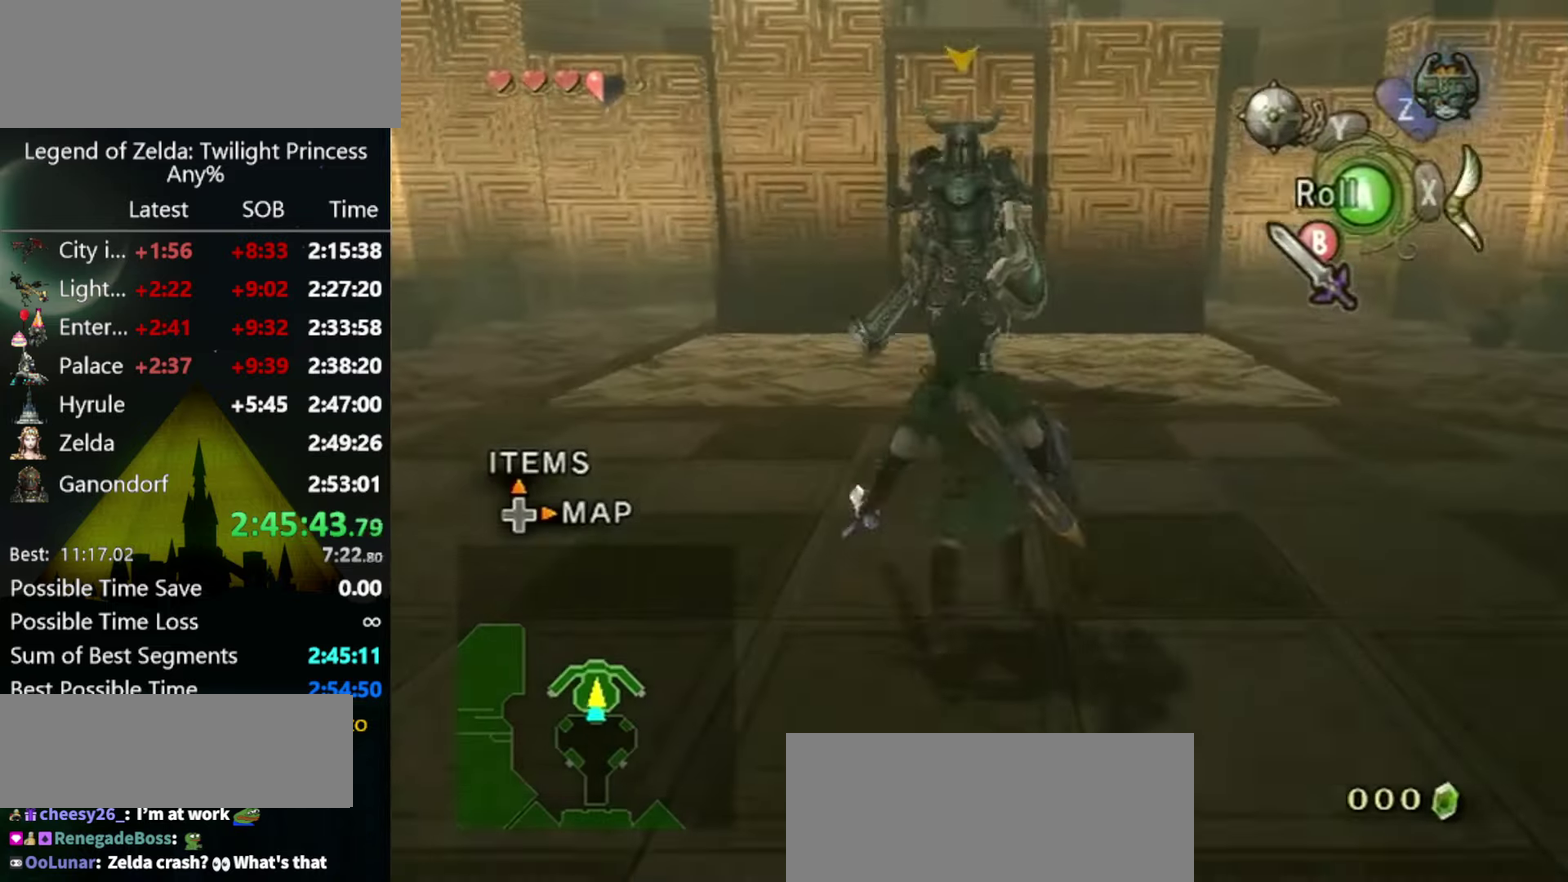
{"buttons": ["L1"], "left_stick": "center", "right_stick": "center", "events": [[167, "A", "down"], [234, "A", "up"], [334, "L1", "down"], [367, "left_stick", "center"], [400, "B", "down"], [467, "B", "up"]]}
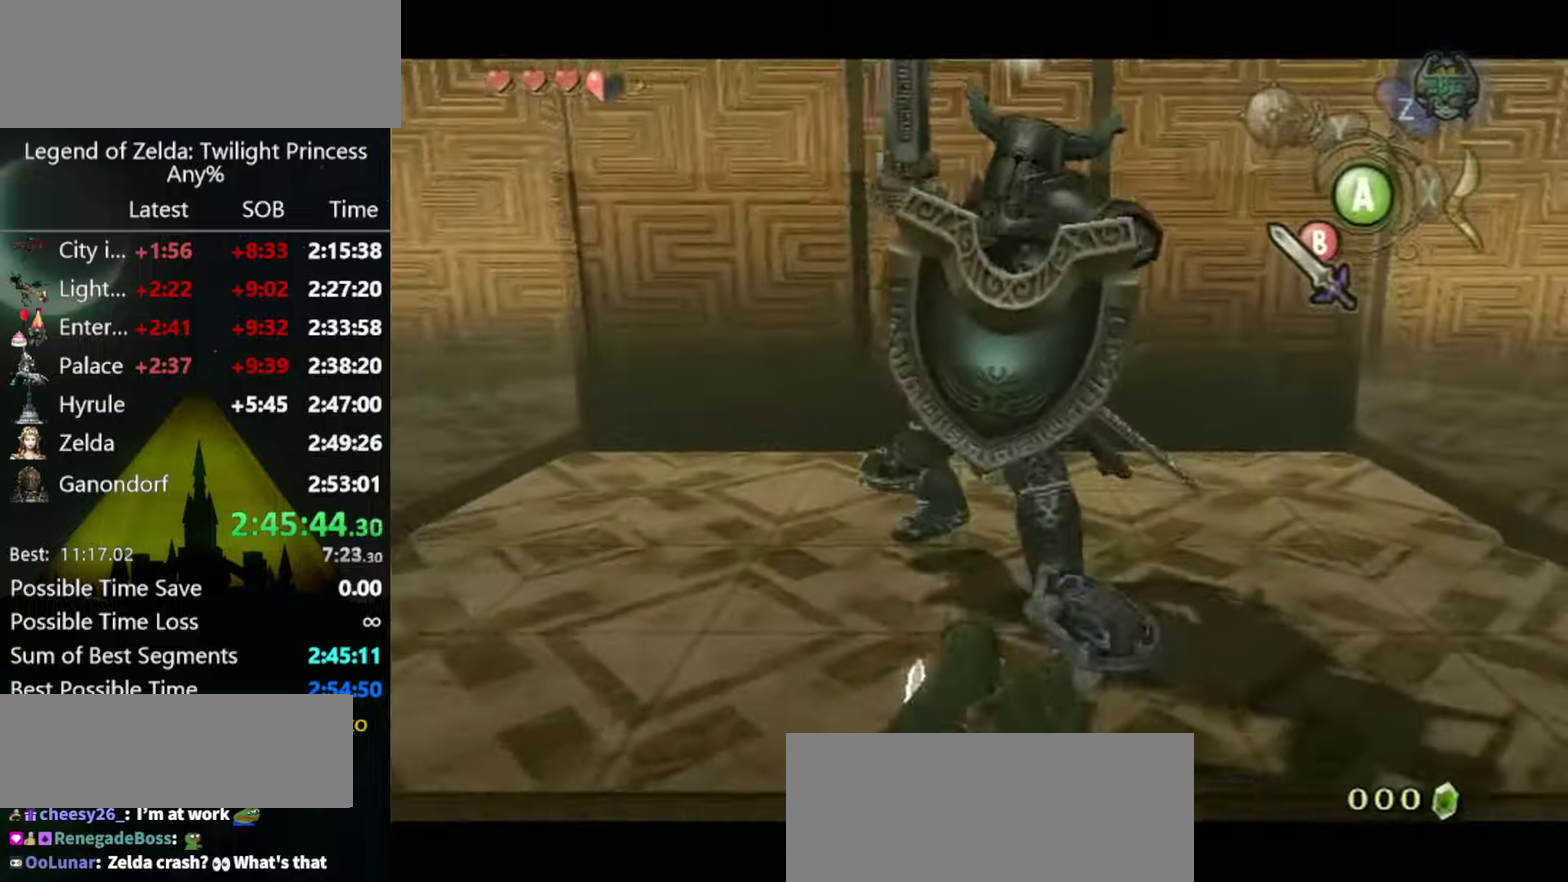
{"buttons": ["L1"], "left_stick": "center", "right_stick": "center", "events": []}
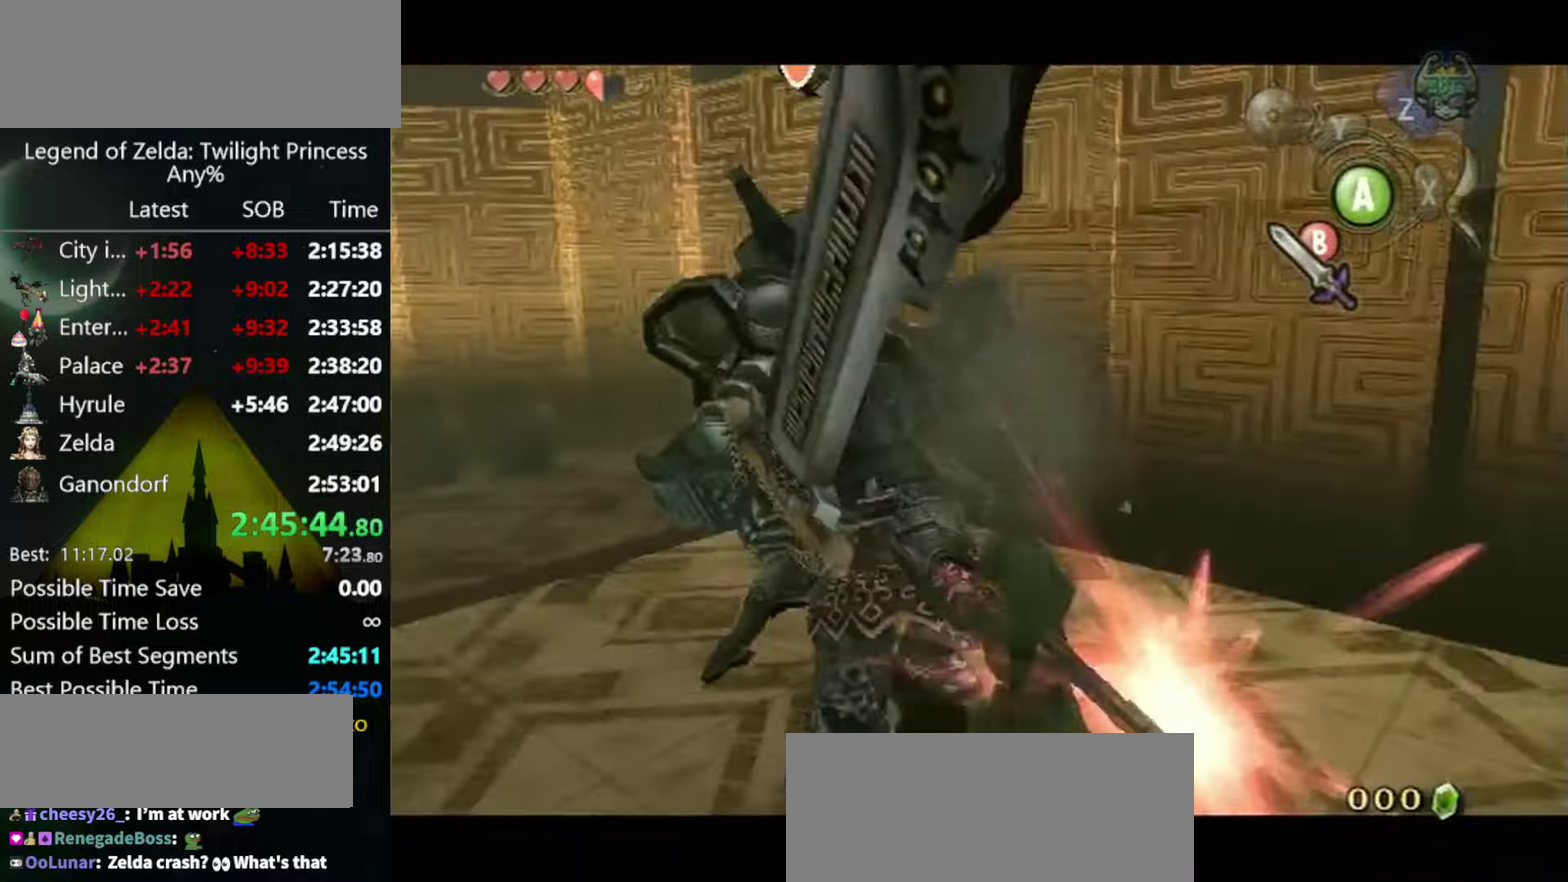
{"buttons": ["L1"], "left_stick": "center", "right_stick": "center", "events": [[434, "B", "down"], [500, "B", "up"]]}